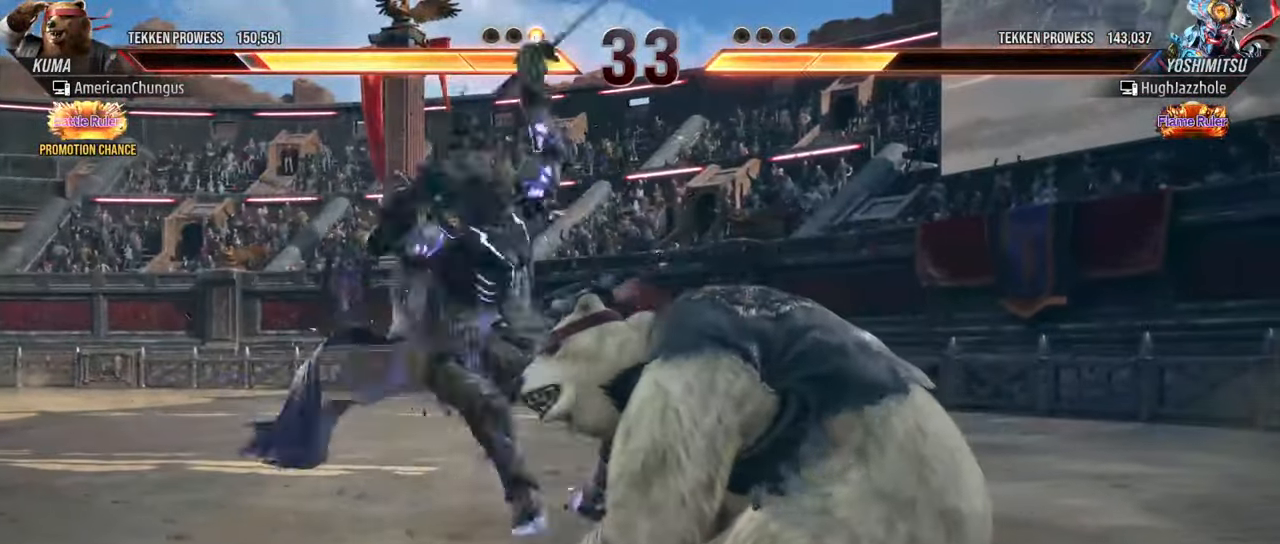
Gameplay with a controller (arcade stick); each line is a JSON object with the inputs held at the frame after it. "events" lists button and stick changes between this image and that frame as [ms after this image, input, new state], when the widget could be followed in between. Not read: L3 R3.
{"buttons": [], "left_stick": "center", "events": [[50, "left_stick", "center"]]}
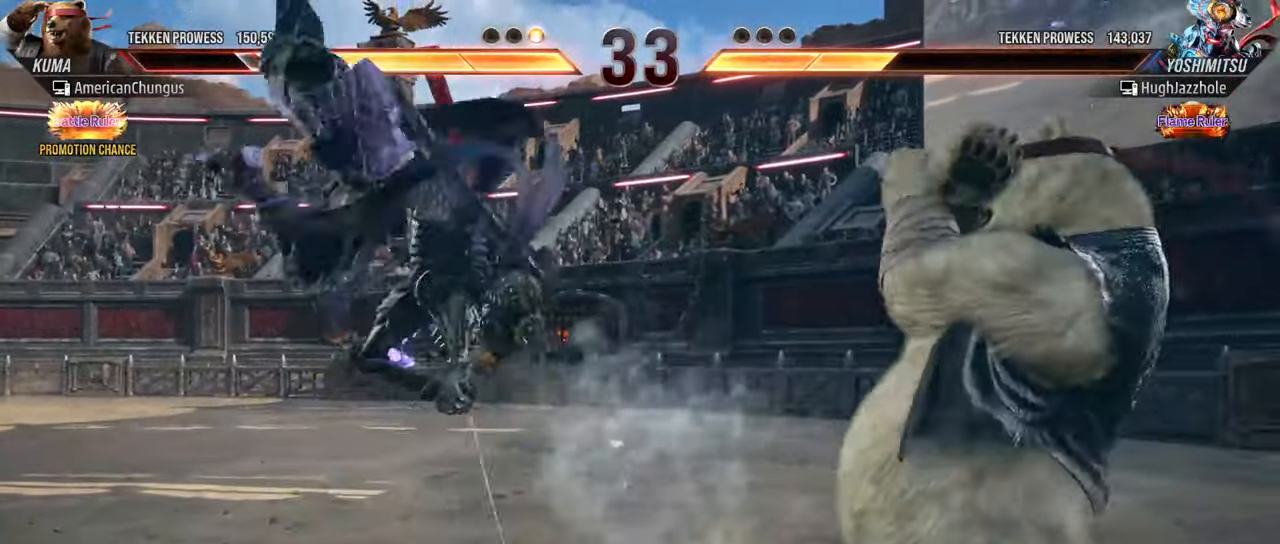
{"buttons": [], "left_stick": "center", "events": [[117, "left_stick", "left"], [167, "left_stick", "center"], [251, "left_stick", "left"], [267, "TRIANGLE", "down"], [317, "left_stick", "center"], [334, "TRIANGLE", "up"]]}
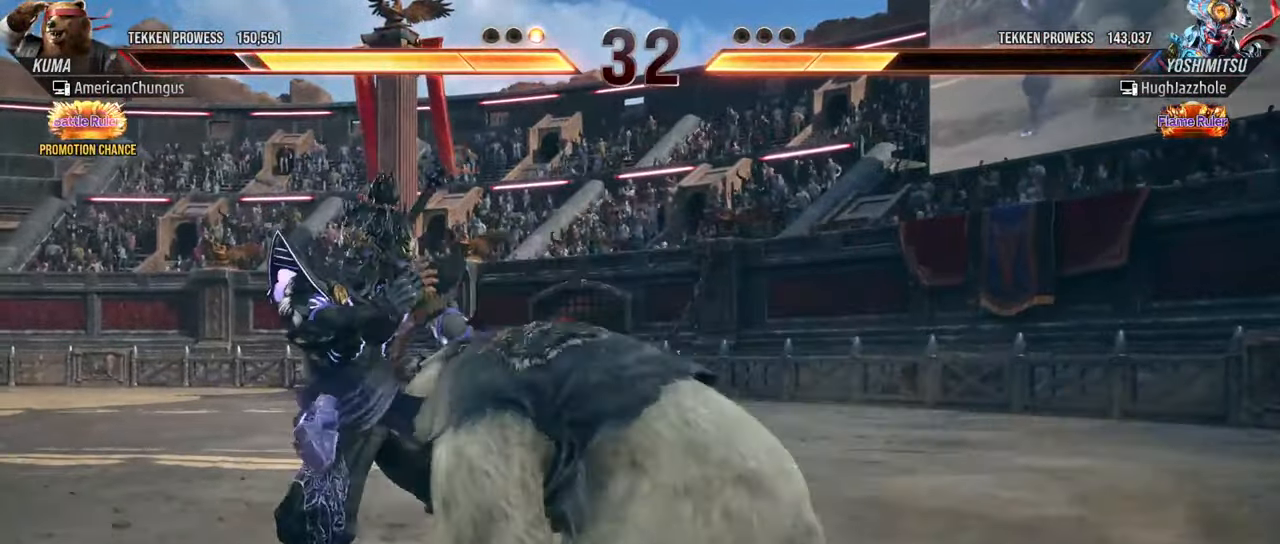
{"buttons": [], "left_stick": "center", "events": []}
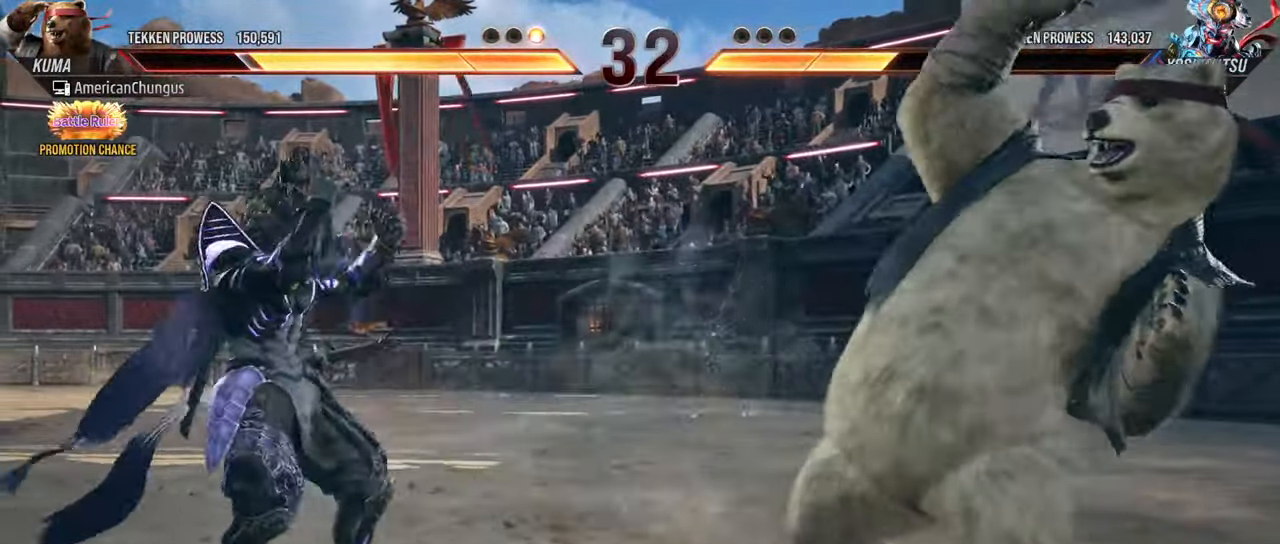
{"buttons": [], "left_stick": "right", "events": [[17, "left_stick", "right"], [101, "left_stick", "center"], [184, "left_stick", "right"]]}
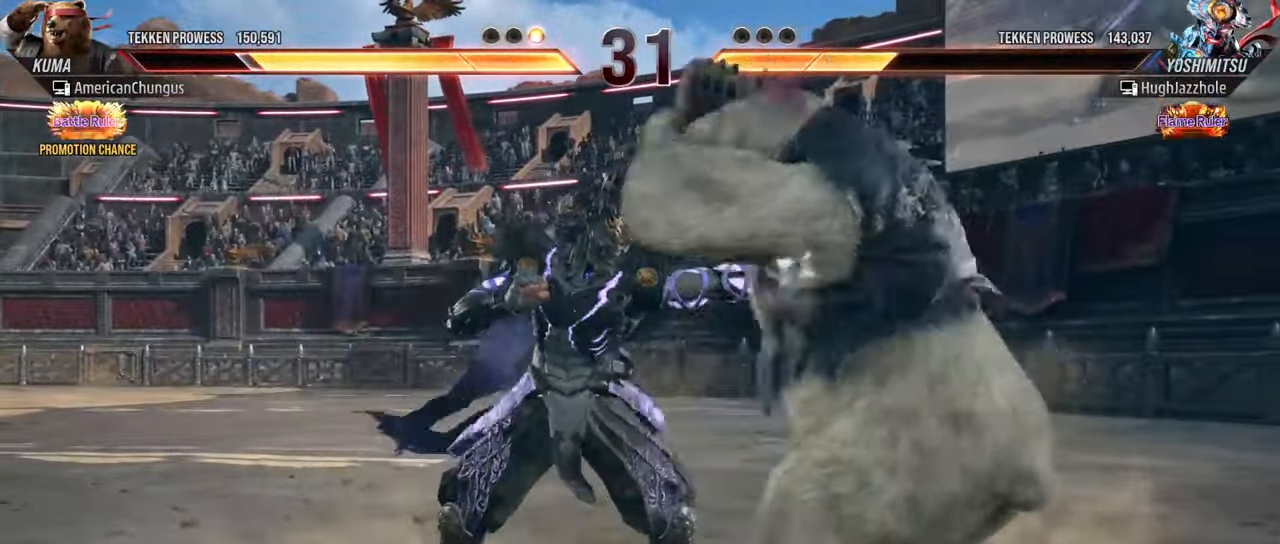
{"buttons": [], "left_stick": "right", "events": []}
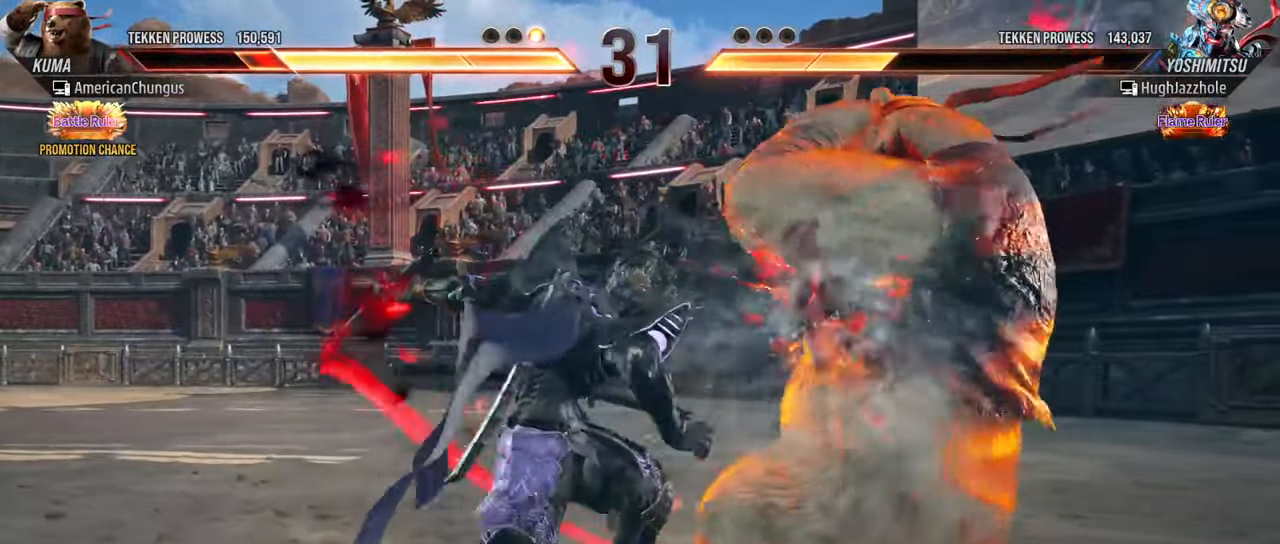
{"buttons": [], "left_stick": "up-left", "events": [[117, "left_stick", "center"], [367, "left_stick", "up-left"], [434, "CROSS", "down"], [500, "CROSS", "up"]]}
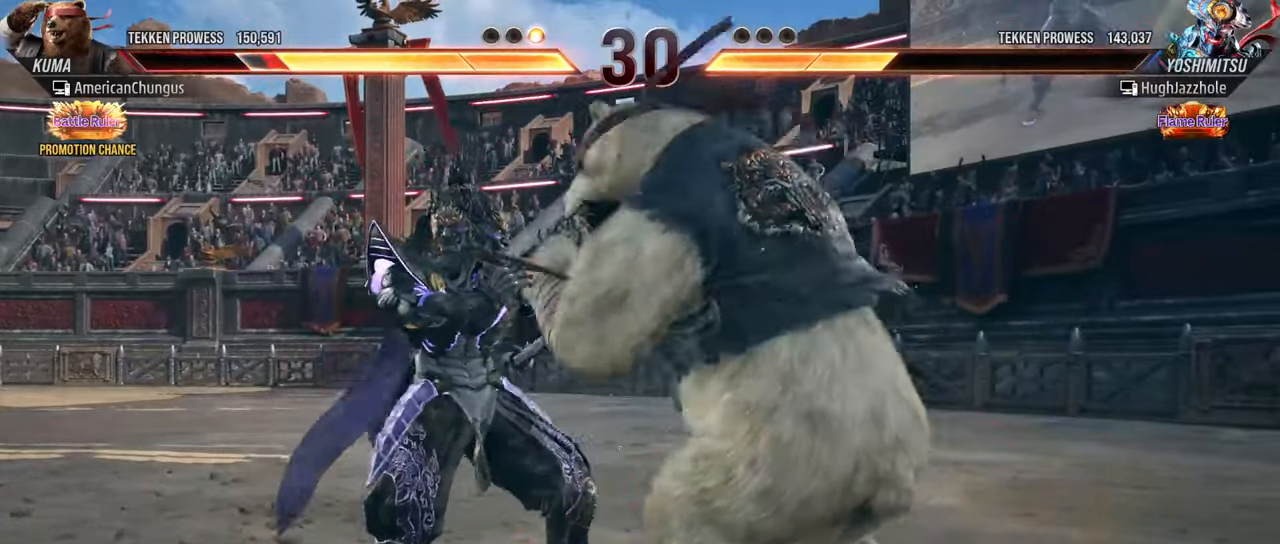
{"buttons": [], "left_stick": "center", "events": [[67, "CIRCLE", "down"], [67, "left_stick", "center"], [151, "CIRCLE", "up"]]}
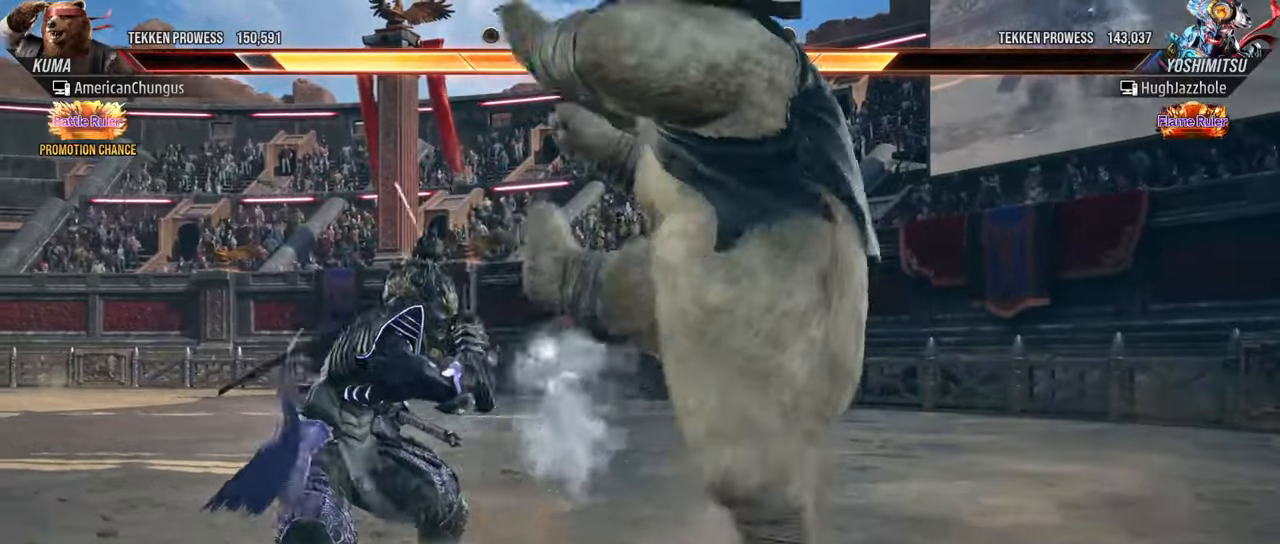
{"buttons": [], "left_stick": "right", "events": [[100, "left_stick", "right"]]}
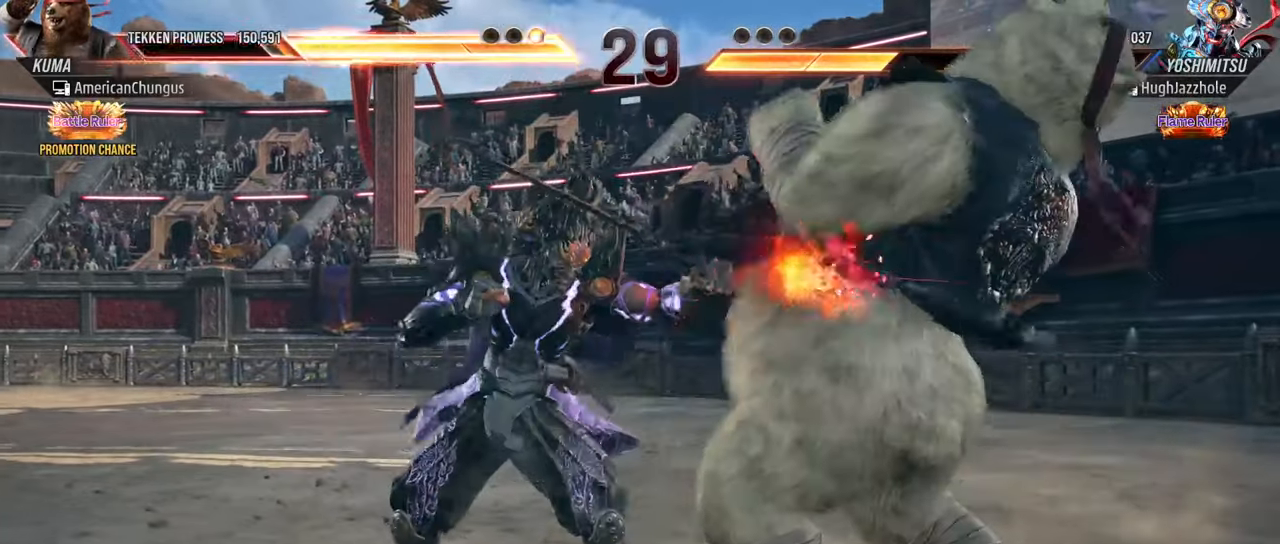
{"buttons": [], "left_stick": "right", "events": []}
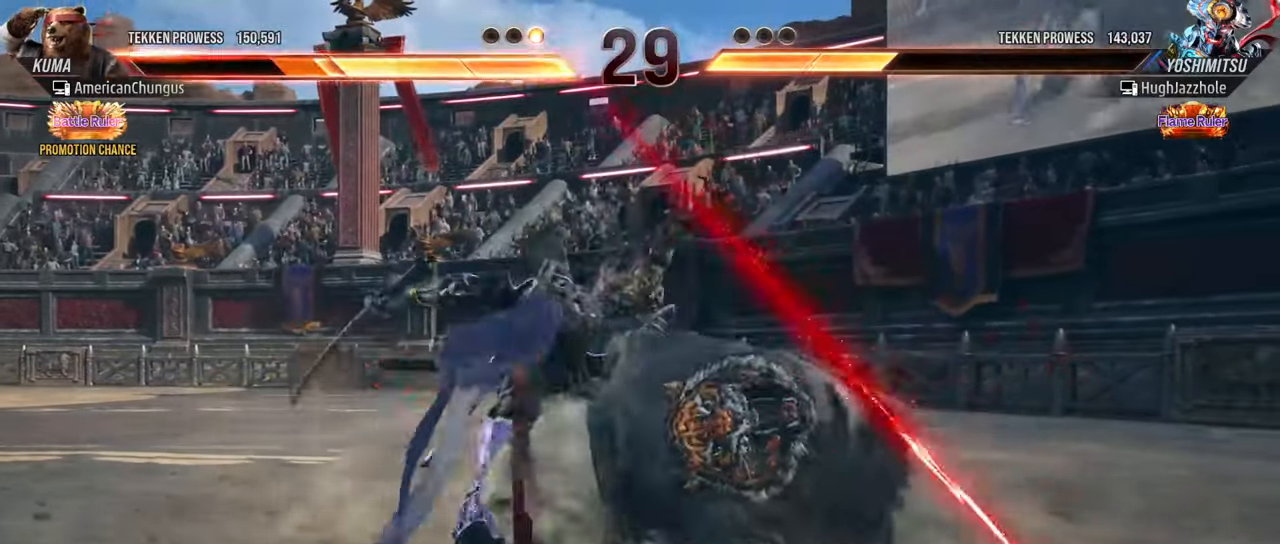
{"buttons": [], "left_stick": "center", "events": [[17, "left_stick", "center"], [284, "CIRCLE", "down"], [334, "CIRCLE", "up"], [400, "CIRCLE", "down"], [500, "CIRCLE", "up"]]}
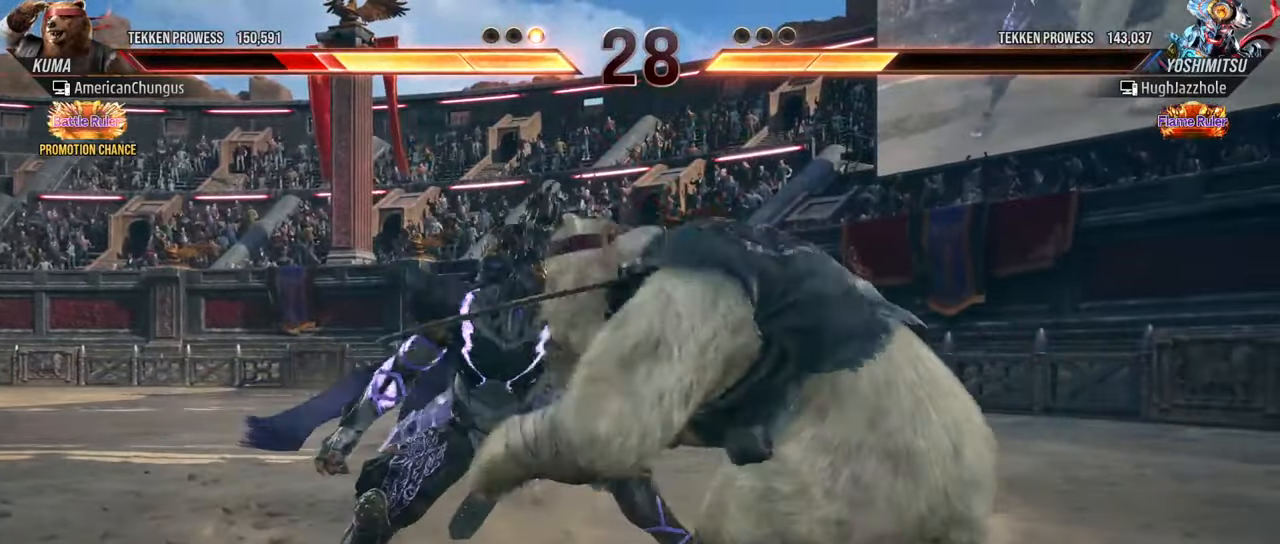
{"buttons": ["TRIANGLE"], "left_stick": "down-right", "events": [[468, "left_stick", "down-right"], [501, "TRIANGLE", "down"]]}
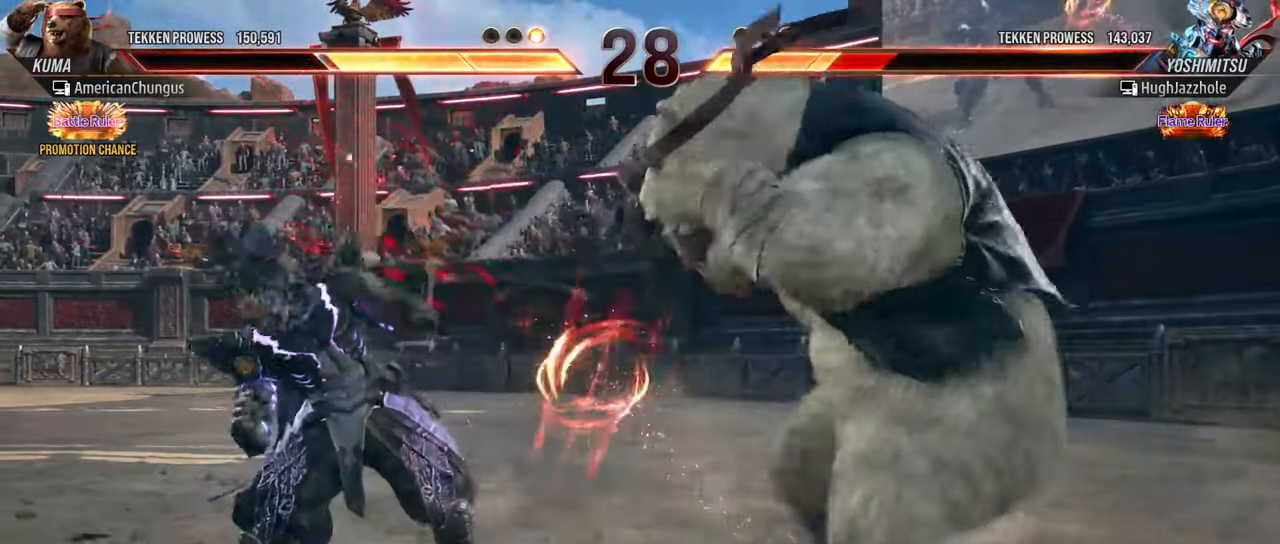
{"buttons": [], "left_stick": "center", "events": [[67, "TRIANGLE", "up"], [100, "left_stick", "center"], [183, "CIRCLE", "down"], [183, "CROSS", "down"], [267, "CROSS", "up"], [284, "CIRCLE", "up"]]}
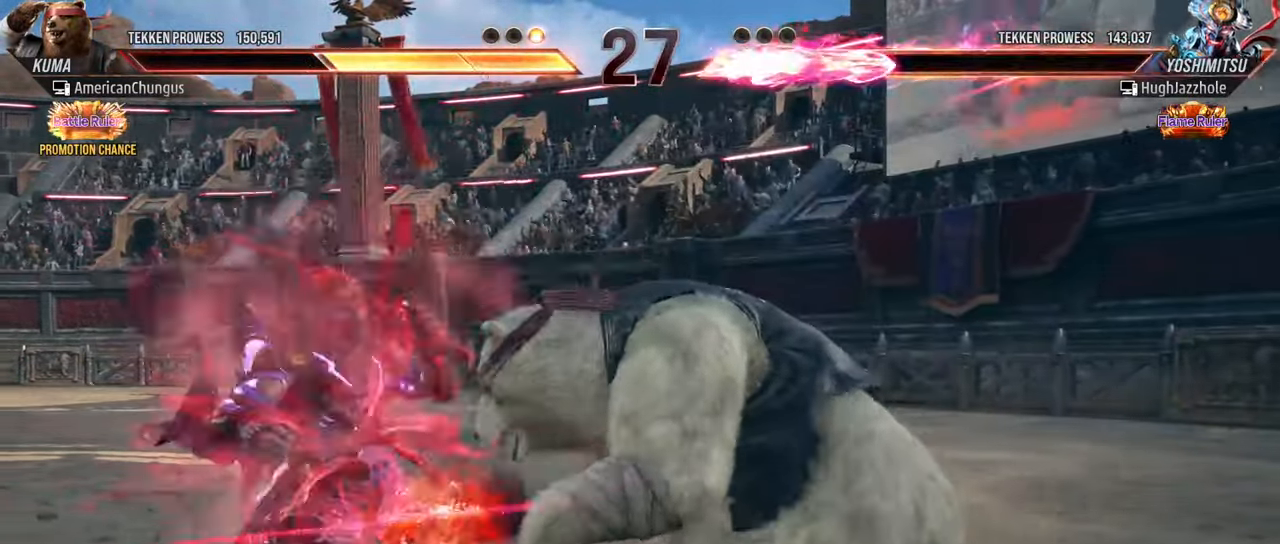
{"buttons": [], "left_stick": "down-left", "events": [[384, "left_stick", "down-left"], [418, "R1", "down"], [468, "R1", "up"]]}
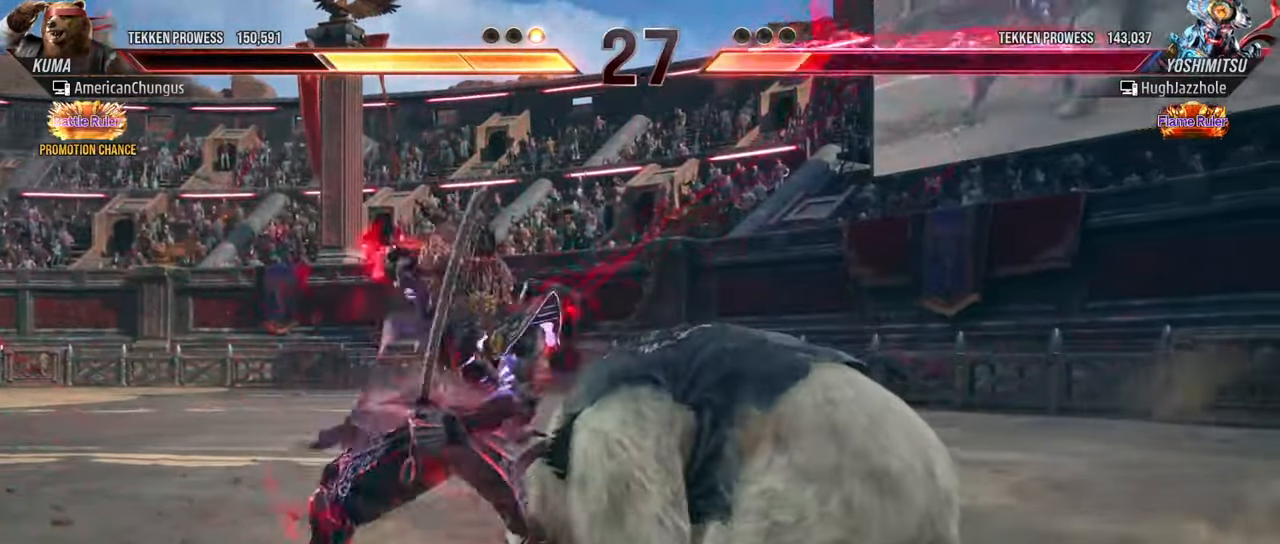
{"buttons": [], "left_stick": "center", "events": [[33, "R1", "down"], [150, "R1", "up"], [217, "left_stick", "center"]]}
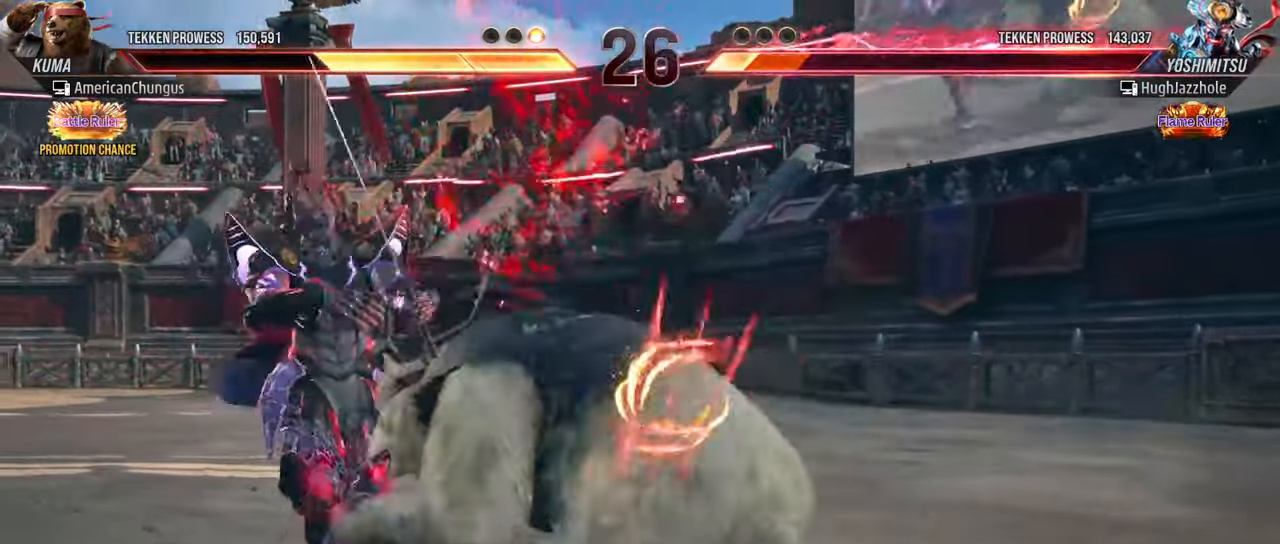
{"buttons": [], "left_stick": "center", "events": [[117, "left_stick", "down-left"], [184, "CROSS", "down"], [184, "TRIANGLE", "down"], [251, "CROSS", "up"], [251, "TRIANGLE", "up"], [401, "left_stick", "center"]]}
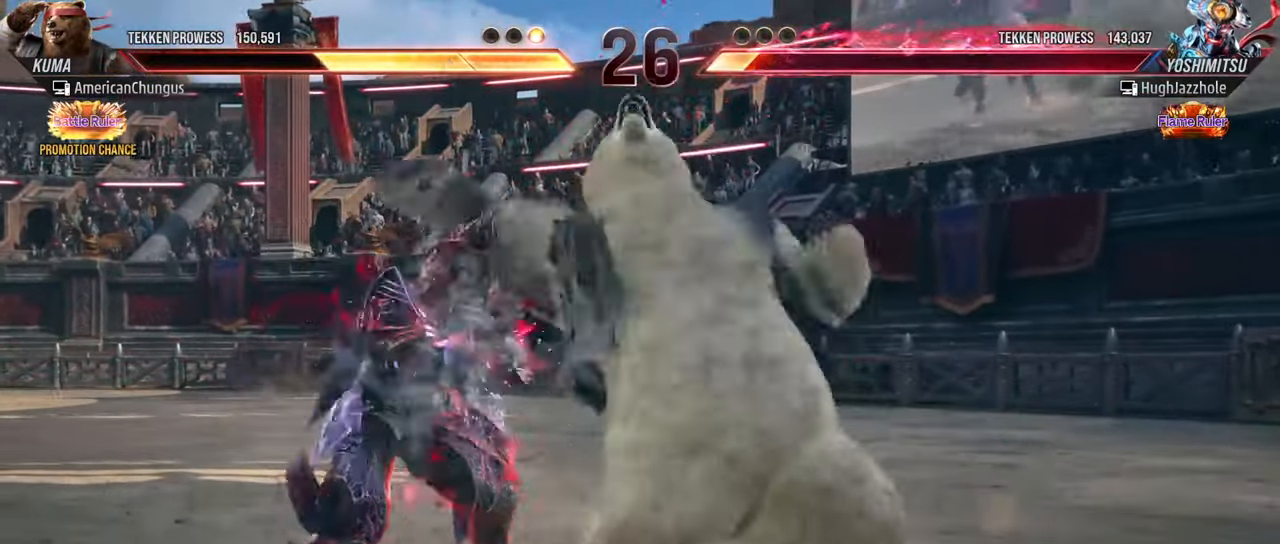
{"buttons": [], "left_stick": "right", "events": [[300, "left_stick", "right"]]}
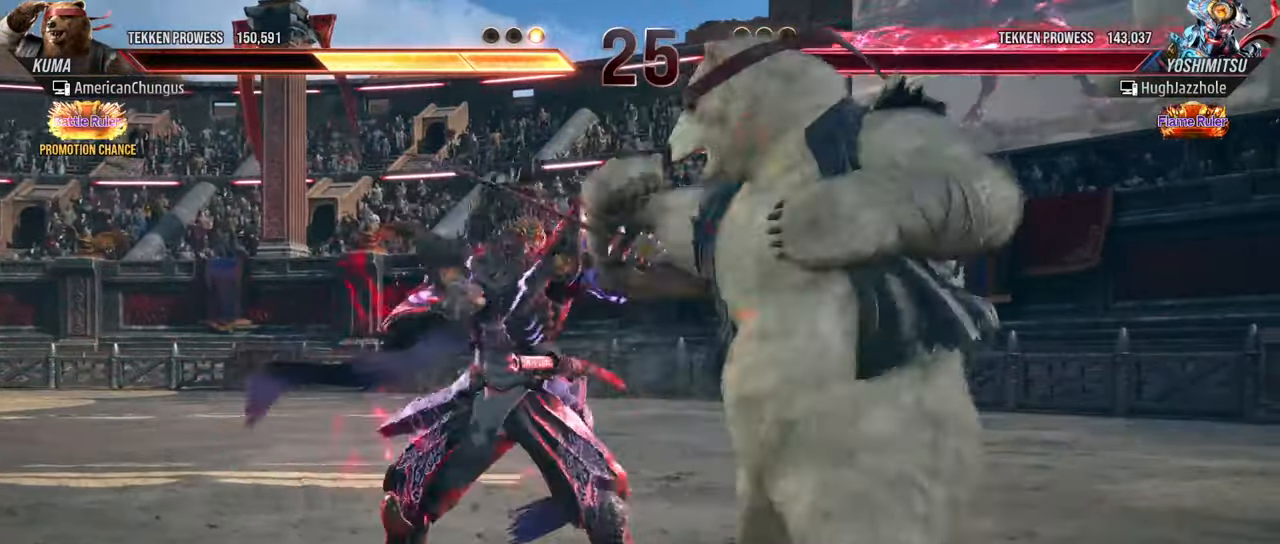
{"buttons": [], "left_stick": "right", "events": []}
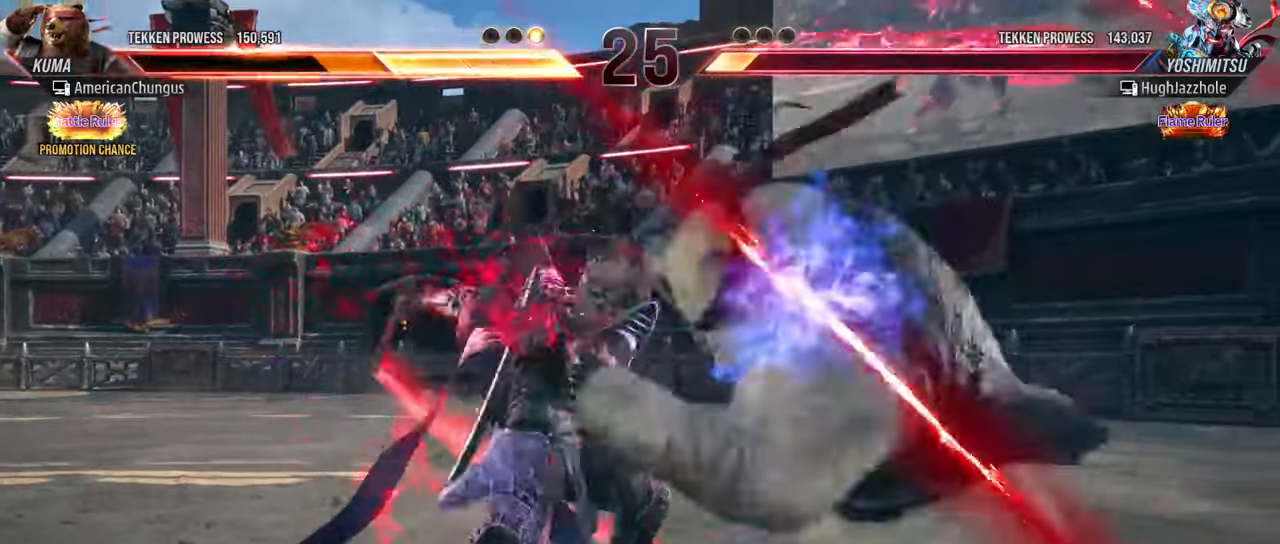
{"buttons": [], "left_stick": "center", "events": [[134, "left_stick", "center"], [351, "left_stick", "right"], [451, "left_stick", "center"]]}
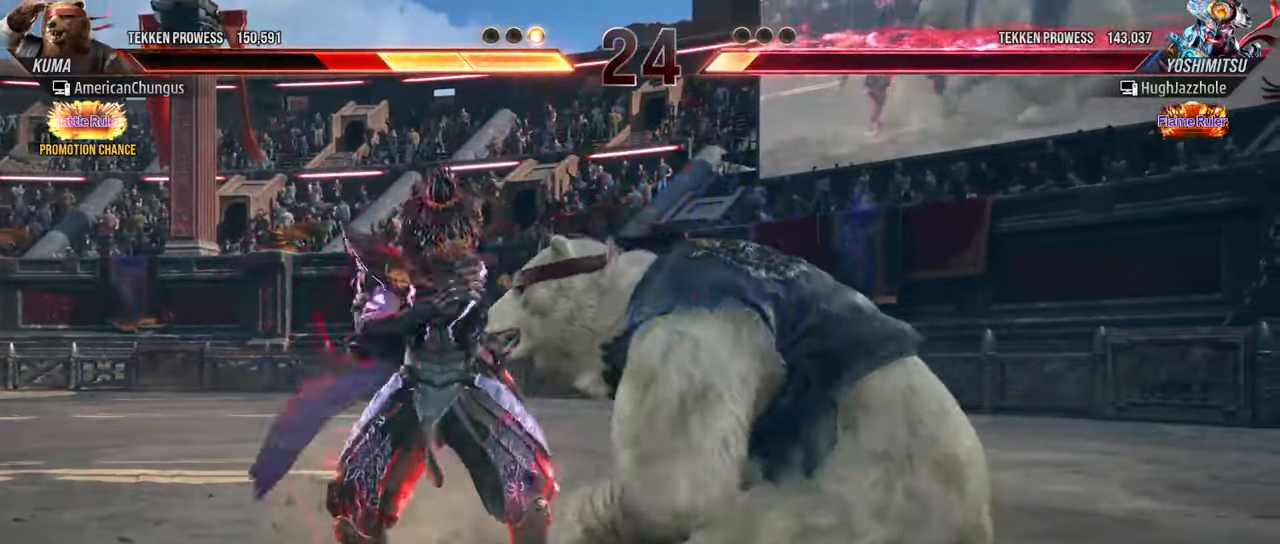
{"buttons": [], "left_stick": "right", "events": [[17, "left_stick", "right"]]}
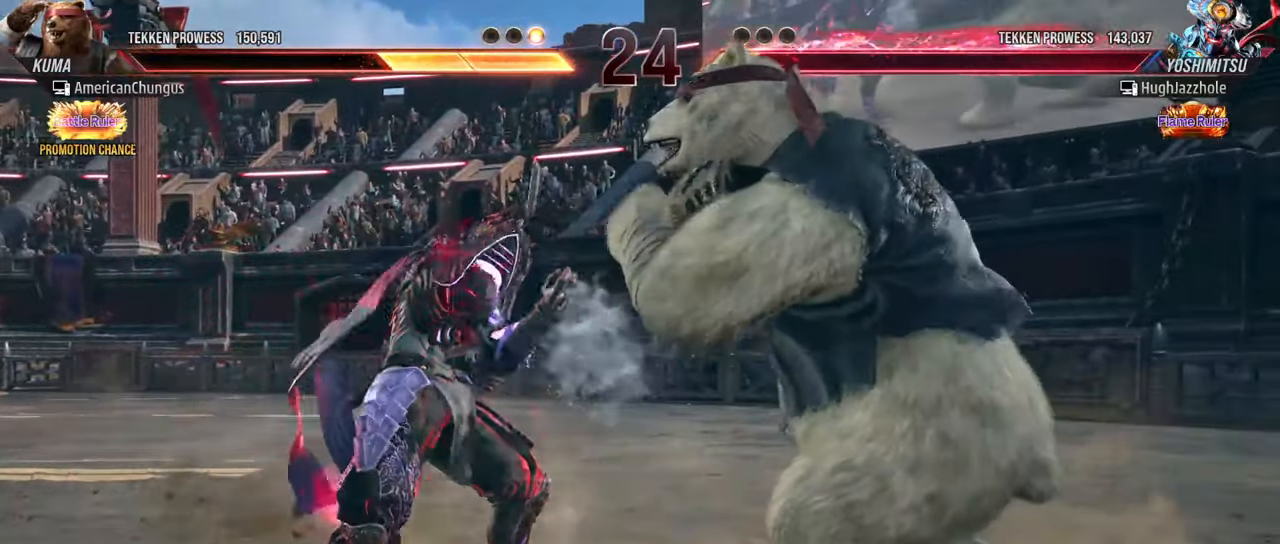
{"buttons": [], "left_stick": "right", "events": [[167, "left_stick", "center"], [251, "left_stick", "right"], [334, "left_stick", "center"], [418, "left_stick", "right"]]}
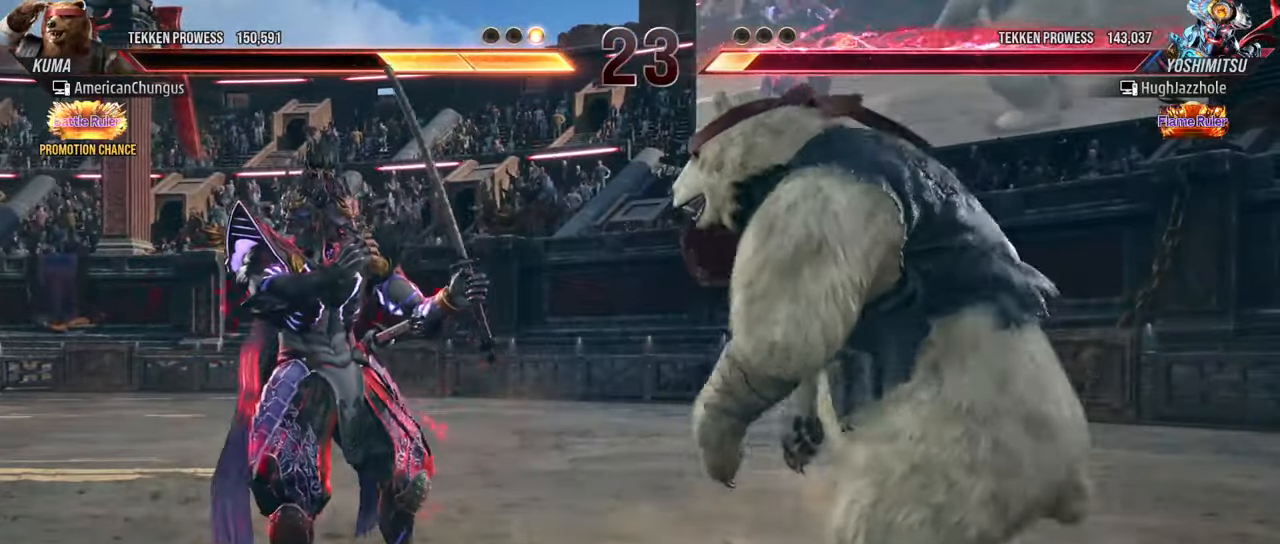
{"buttons": [], "left_stick": "center", "events": [[200, "left_stick", "down"], [284, "left_stick", "center"]]}
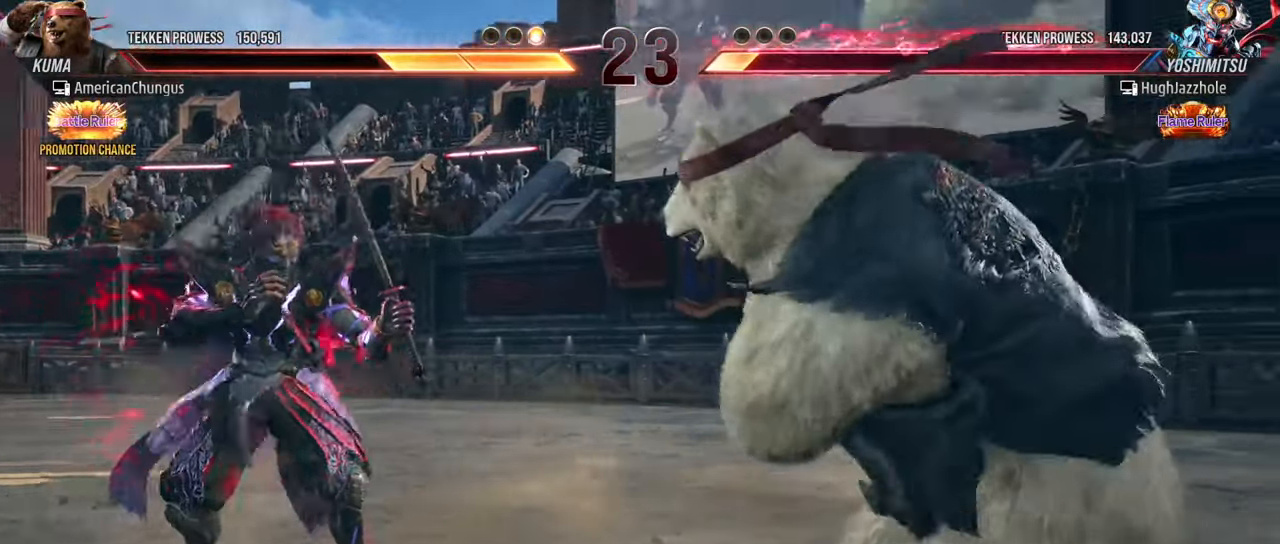
{"buttons": [], "left_stick": "right", "events": [[33, "left_stick", "right"], [133, "left_stick", "center"], [200, "left_stick", "left"], [250, "left_stick", "center"], [300, "left_stick", "right"]]}
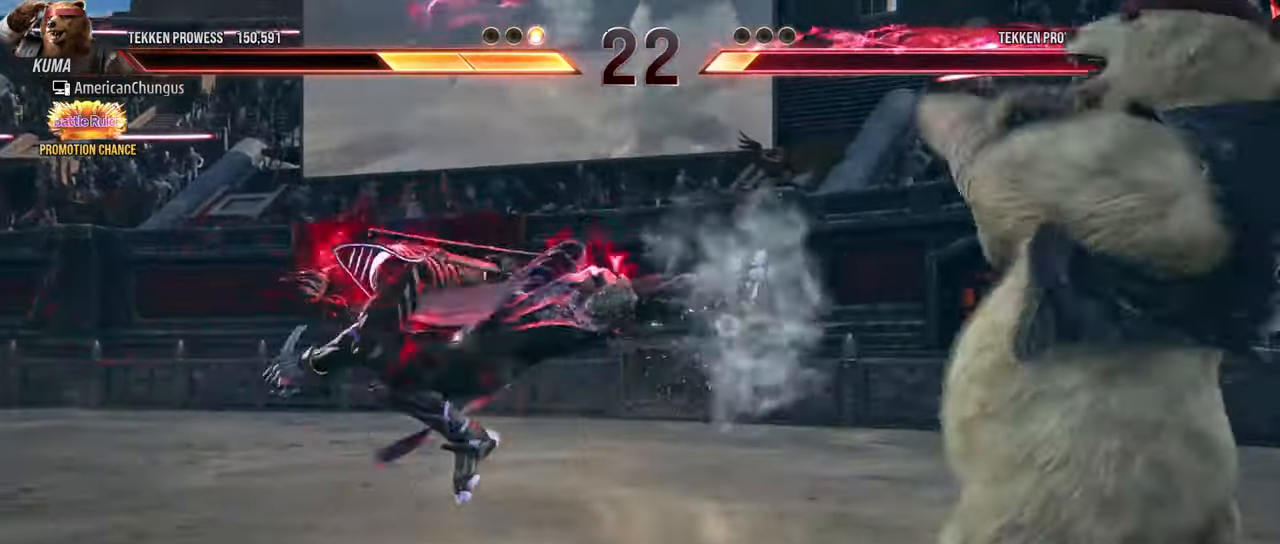
{"buttons": [], "left_stick": "center", "events": [[67, "left_stick", "center"], [200, "left_stick", "down-right"], [251, "CIRCLE", "down"], [351, "CIRCLE", "up"], [417, "left_stick", "center"]]}
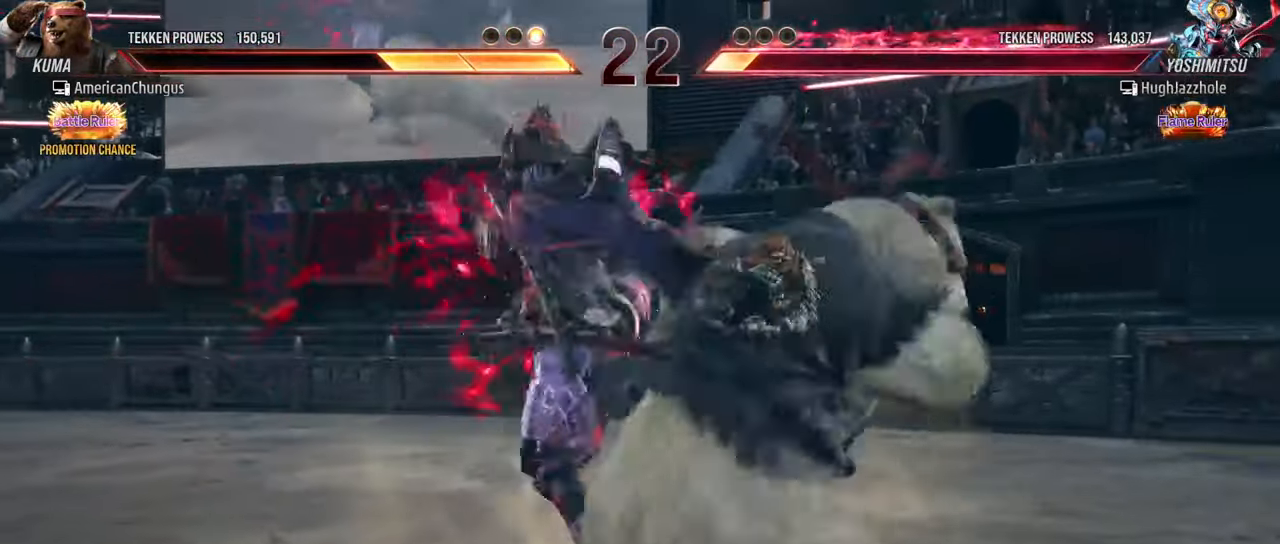
{"buttons": [], "left_stick": "right", "events": [[450, "left_stick", "right"]]}
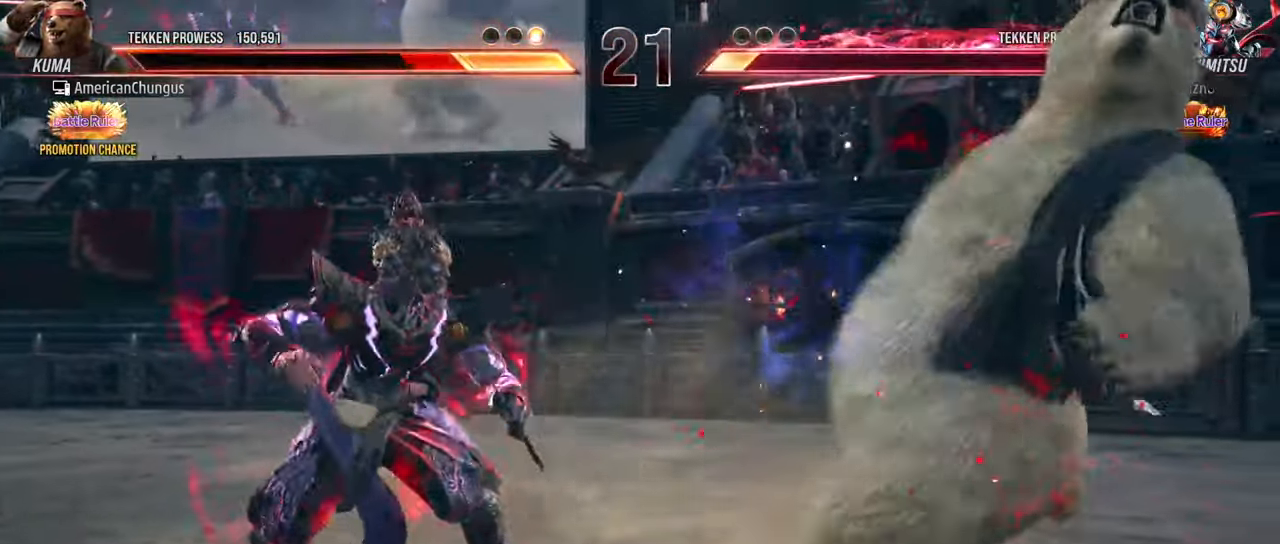
{"buttons": [], "left_stick": "right", "events": [[50, "left_stick", "center"], [134, "left_stick", "right"]]}
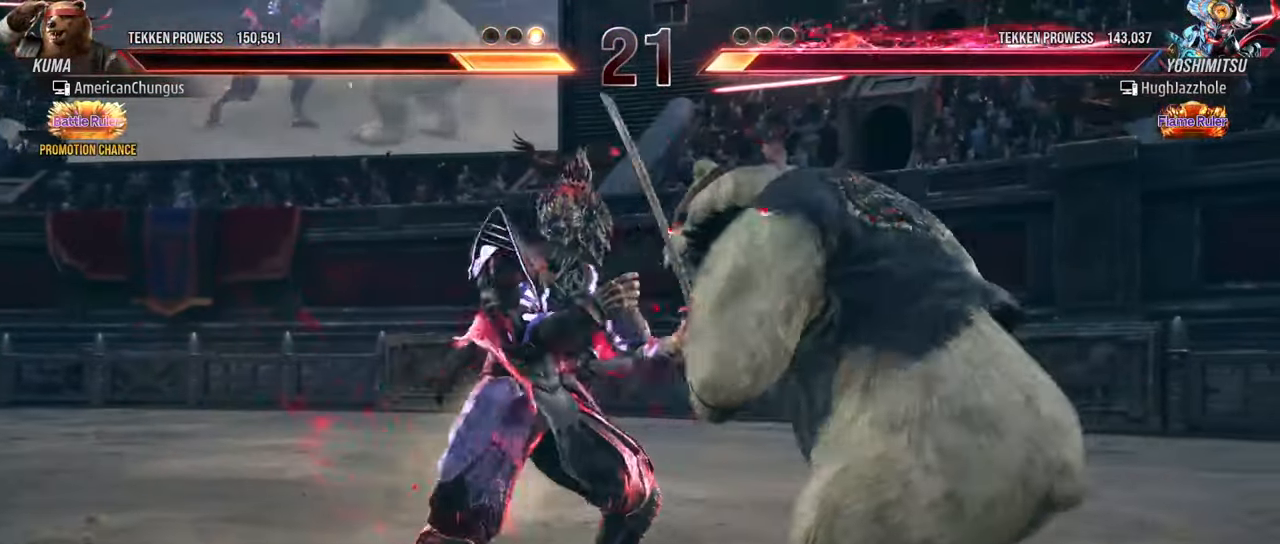
{"buttons": [], "left_stick": "right", "events": []}
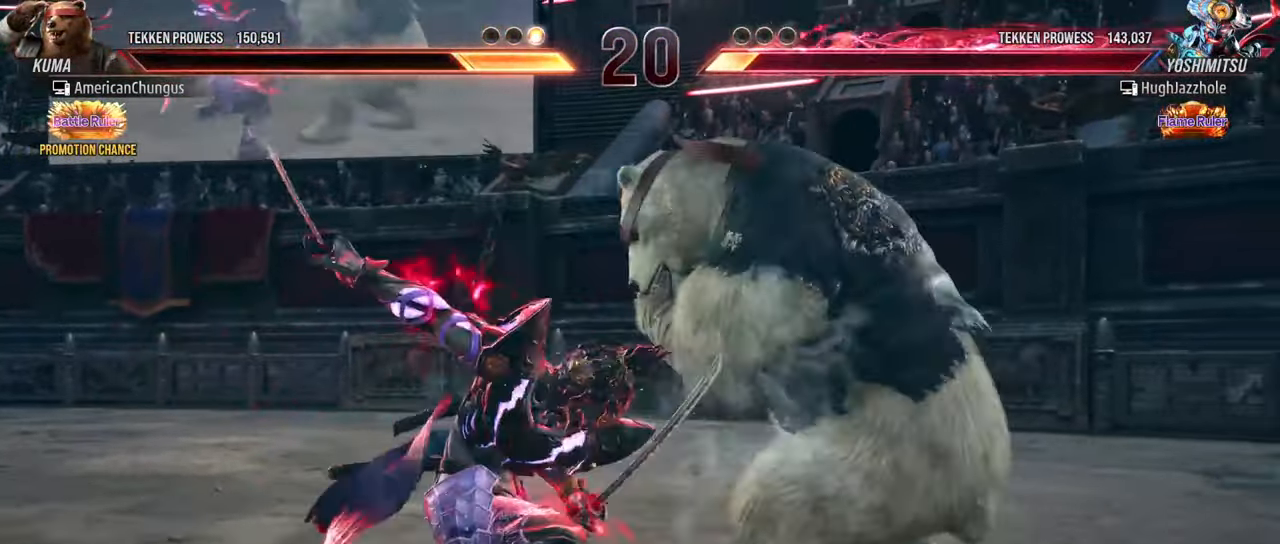
{"buttons": [], "left_stick": "center", "events": [[167, "left_stick", "center"], [251, "CIRCLE", "down"], [251, "left_stick", "down-right"], [351, "CIRCLE", "up"], [384, "left_stick", "center"]]}